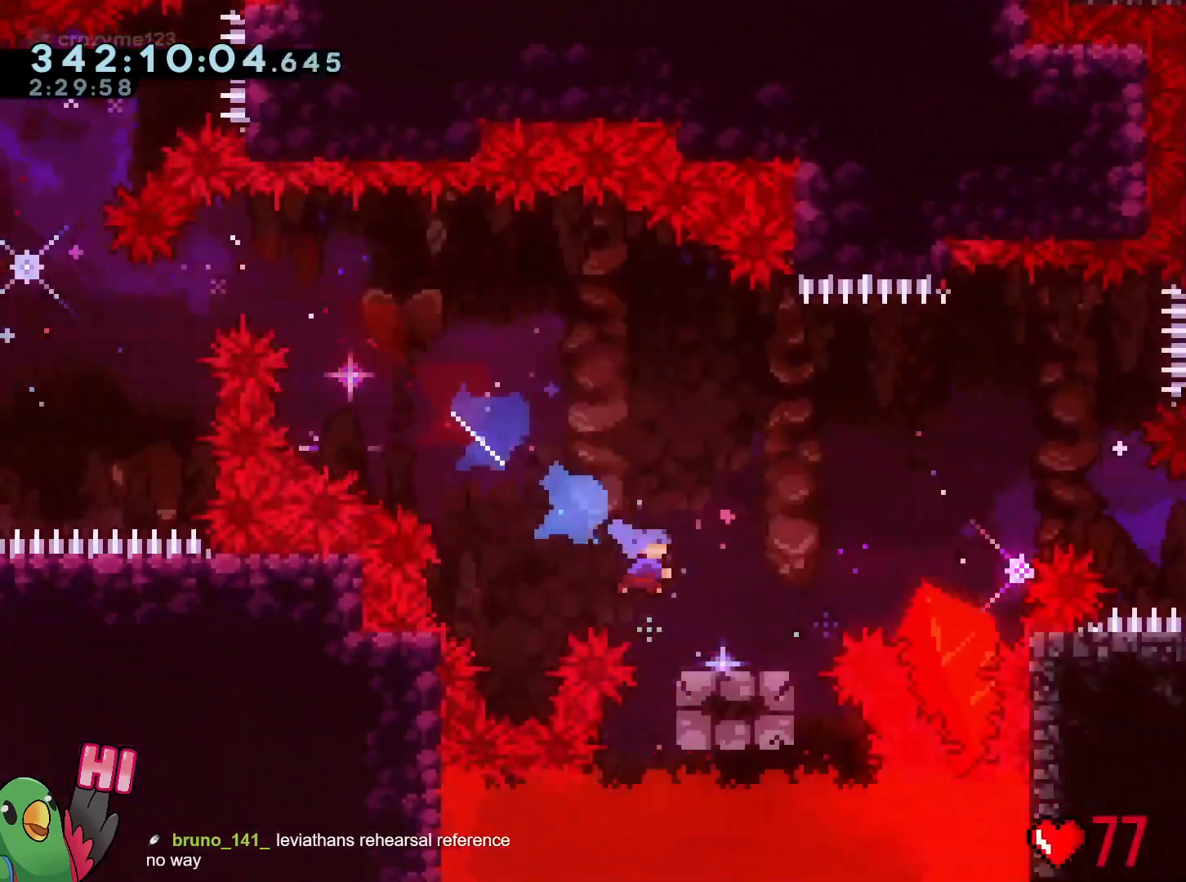
Gameplay with a controller (Nintendo layout); each line is a JSON object with the inputs held at the frame after it. "events" lists button and stick changes between this image and that frame as [ms after this image, input, new state], when the widget could be followed in between. Not read: HOME L3 R3 SELECT.
{"buttons": ["B"], "left_stick": "right", "right_stick": "center", "events": [[184, "B", "down"]]}
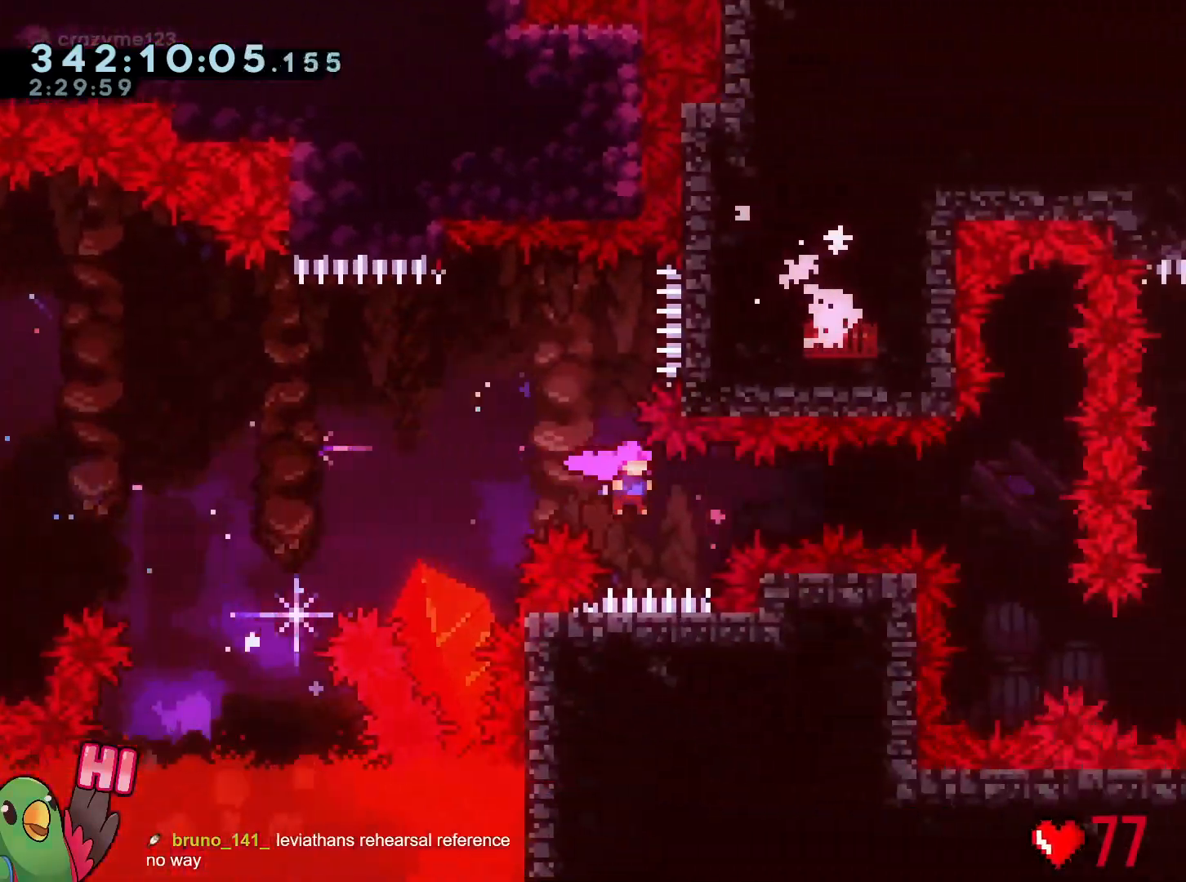
{"buttons": ["B"], "left_stick": "right", "right_stick": "center", "events": [[100, "Y", "down"], [300, "Y", "up"]]}
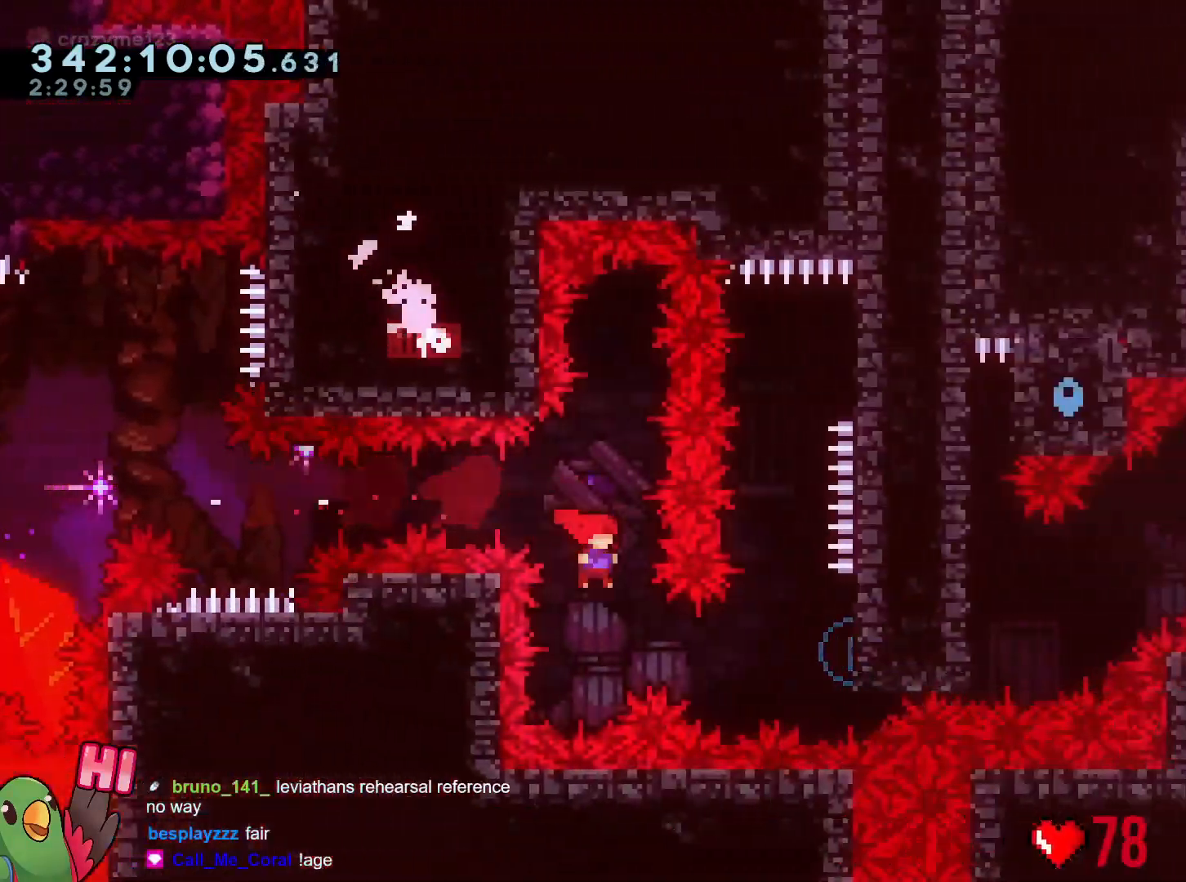
{"buttons": ["R1"], "left_stick": "center", "right_stick": "center", "events": [[151, "Y", "down"], [301, "R1", "down"], [351, "Y", "up"], [384, "B", "up"], [467, "left_stick", "center"]]}
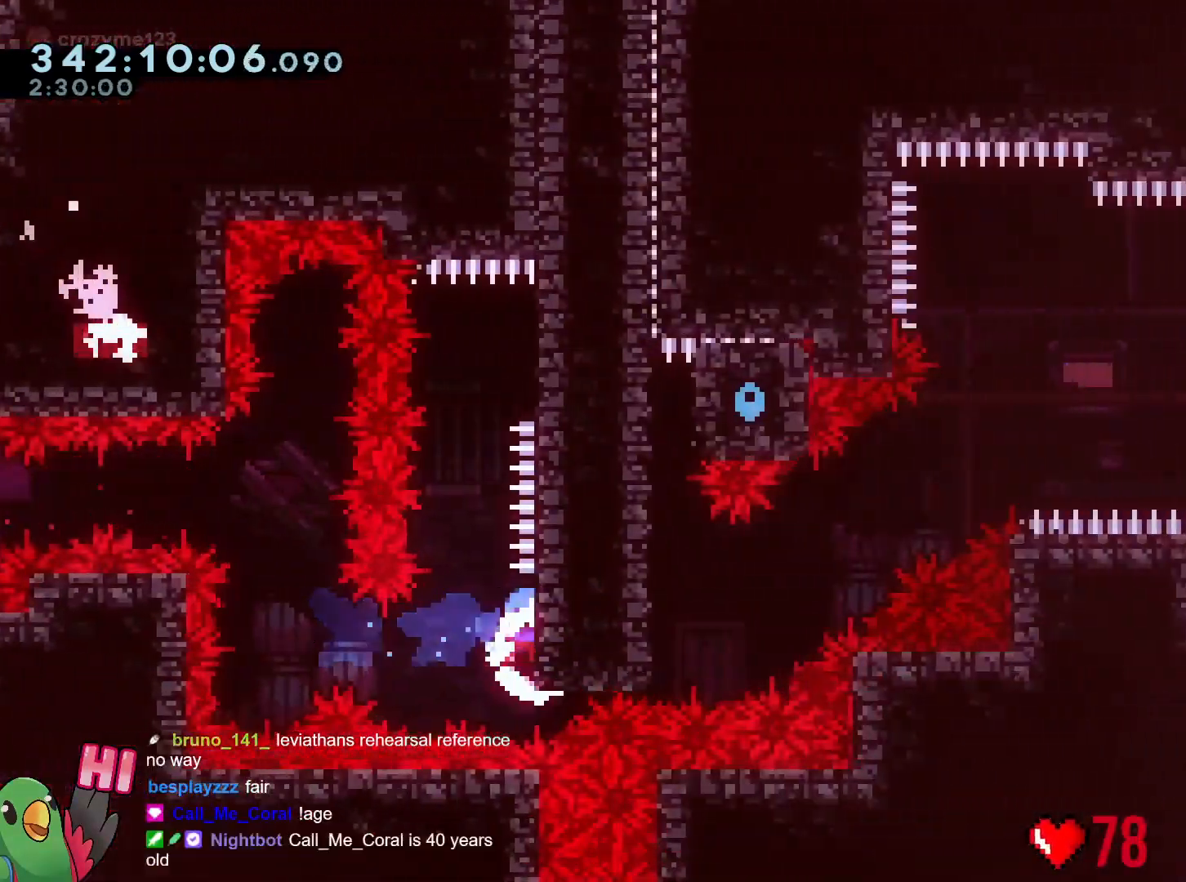
{"buttons": [], "left_stick": "center", "right_stick": "center", "events": [[17, "R1", "up"], [83, "B", "down"], [267, "left_stick", "right"], [434, "B", "up"], [484, "left_stick", "center"]]}
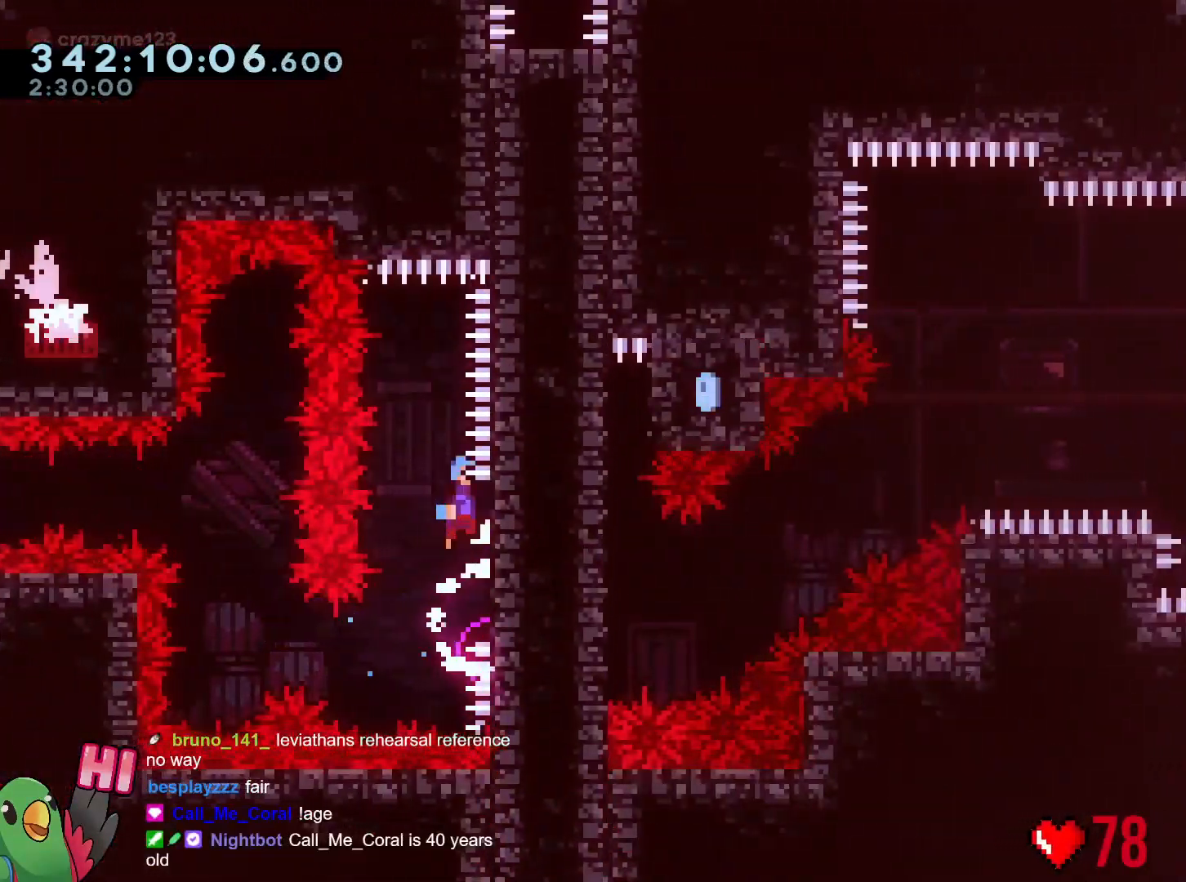
{"buttons": [], "left_stick": "right", "right_stick": "center", "events": [[17, "B", "down"], [217, "left_stick", "right"], [417, "B", "up"]]}